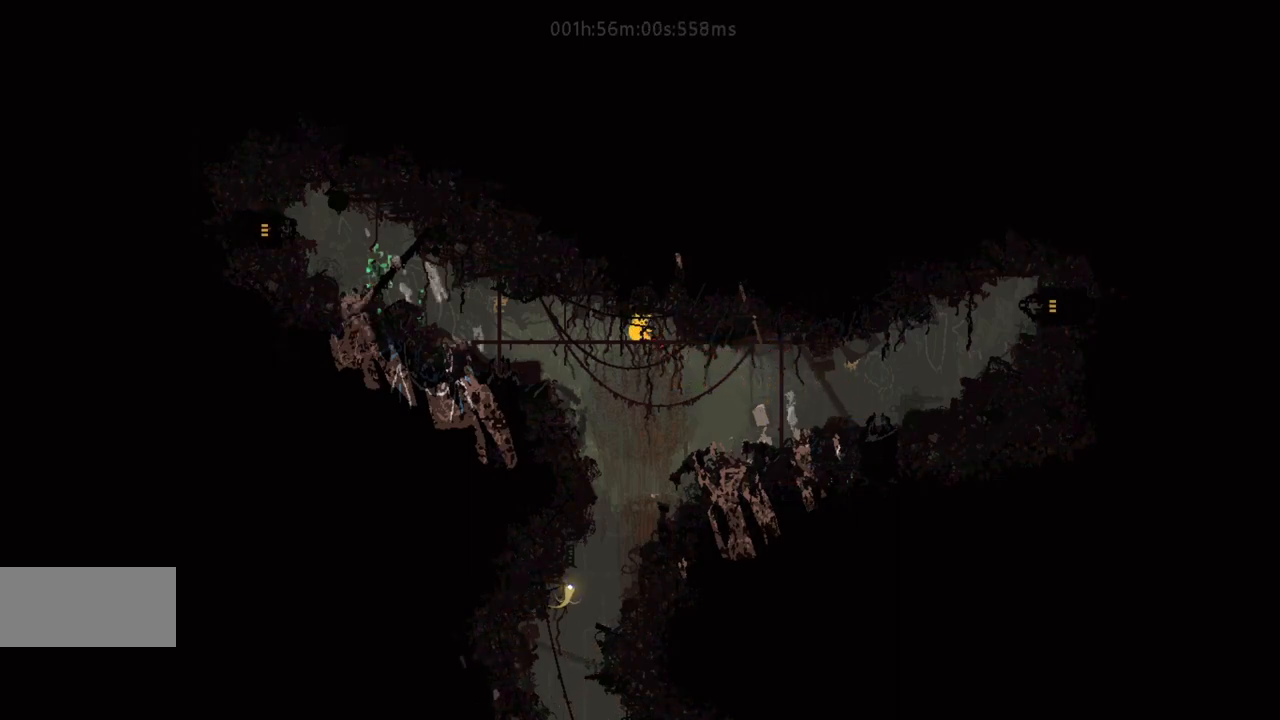
Gameplay with keyboard and mouse; each line is a JSON object with the keys held at the frame after it. "events" lists presses ("down") and releases ("up") of "down", "g", "j", "left", "r", "right", "t" and "up" between this image and that frame as [ms after this image, input, new state], when the widget could be followed in between. No other keys are recorded. Mouse buttons are not recorded. Not read: mouse_move.
{"keys": ["left"], "events": []}
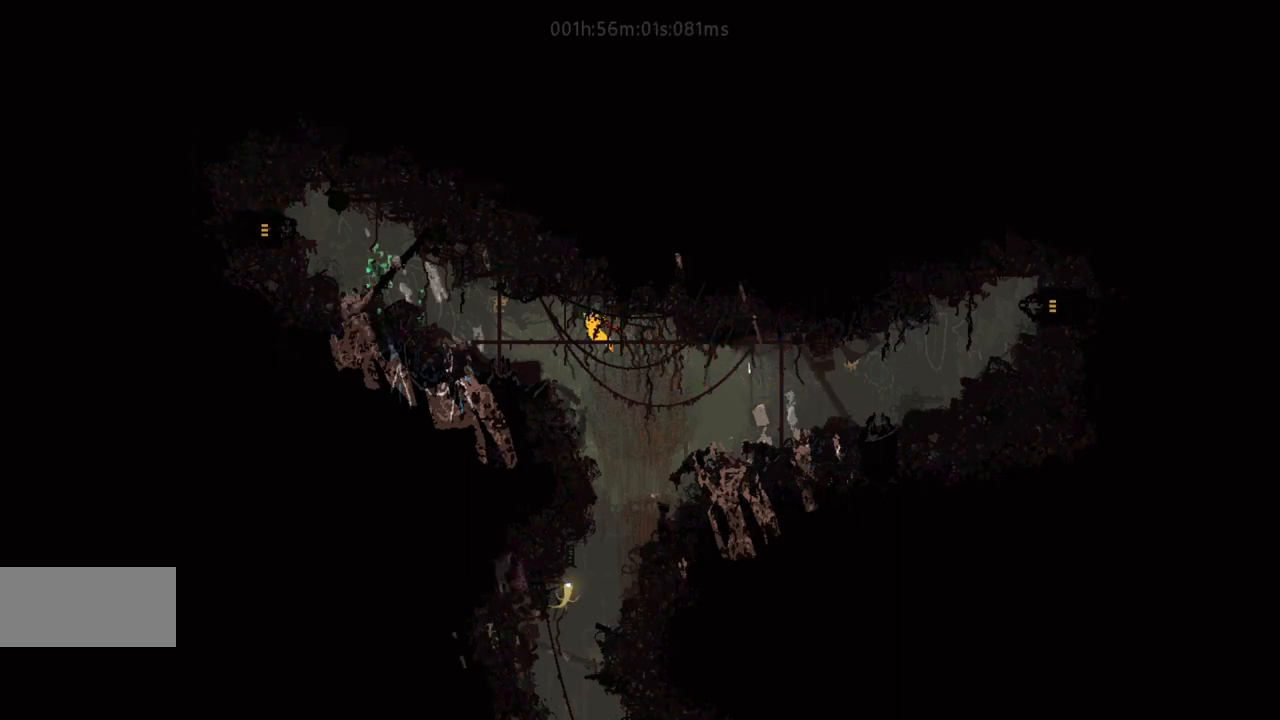
{"keys": ["left"], "events": [[283, "j", "down"], [450, "j", "up"]]}
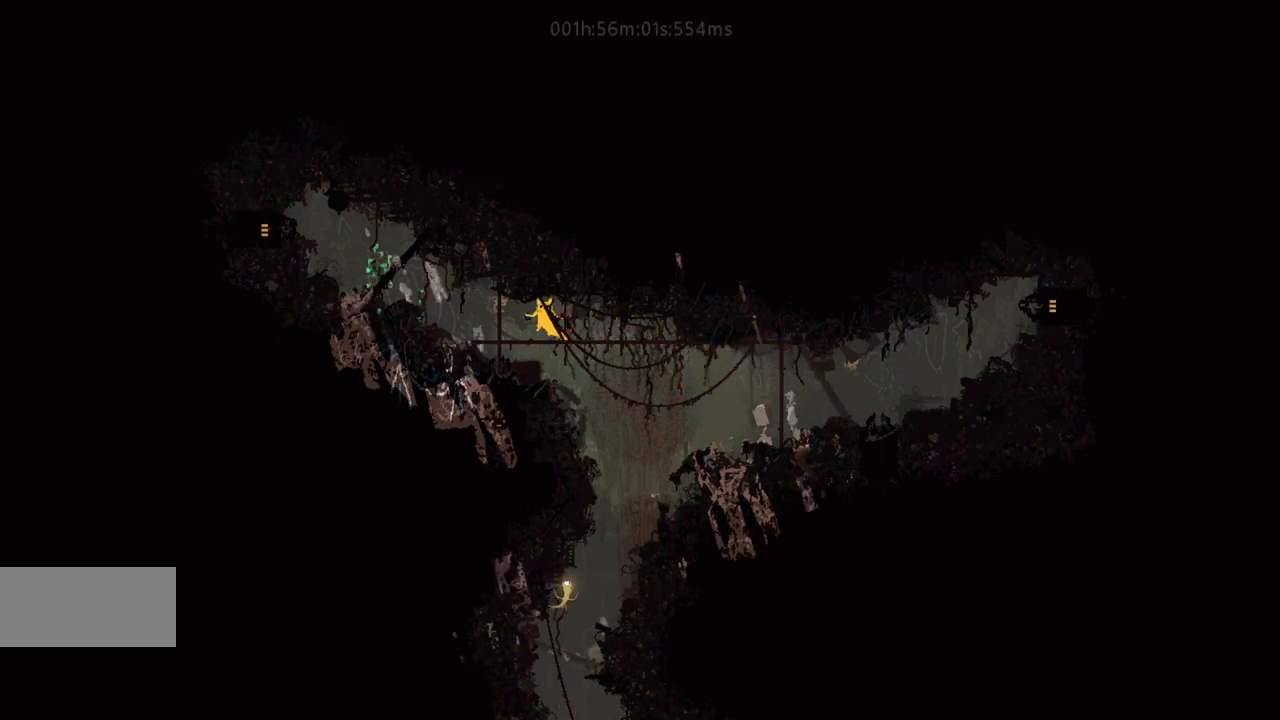
{"keys": ["left", "r"], "events": [[150, "r", "down"]]}
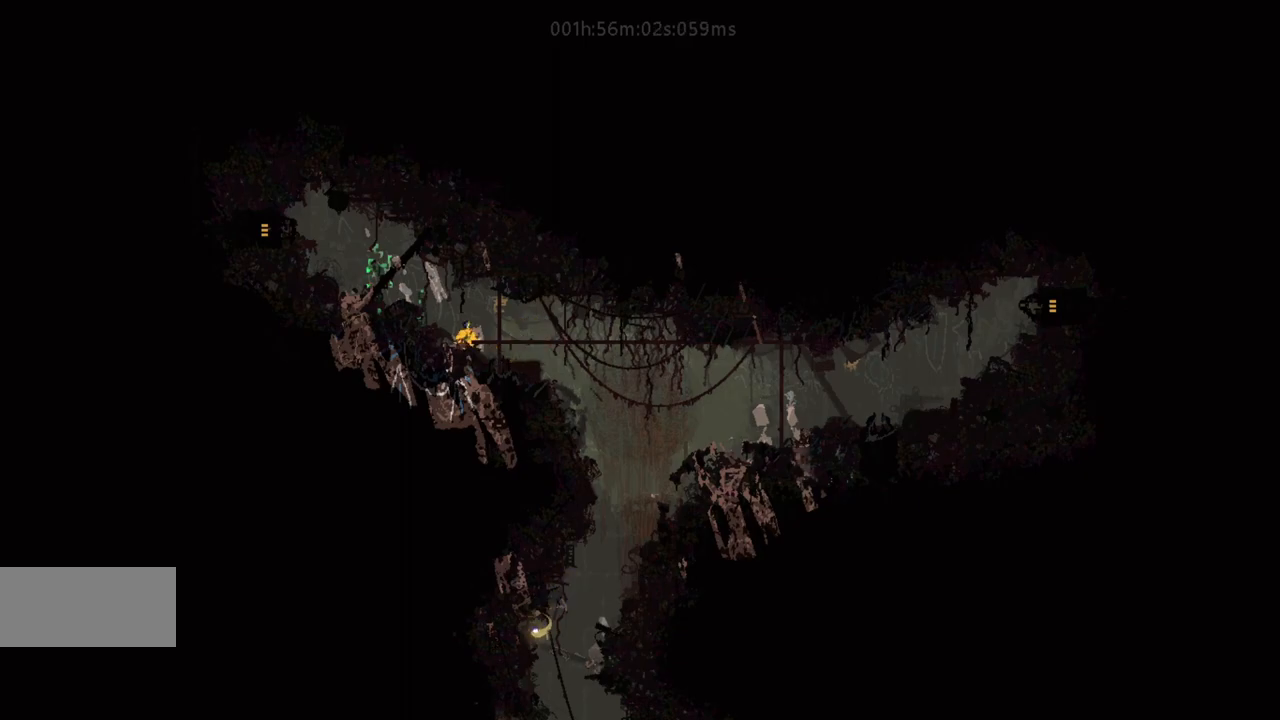
{"keys": ["left"], "events": [[267, "j", "down"], [300, "r", "up"], [450, "j", "up"]]}
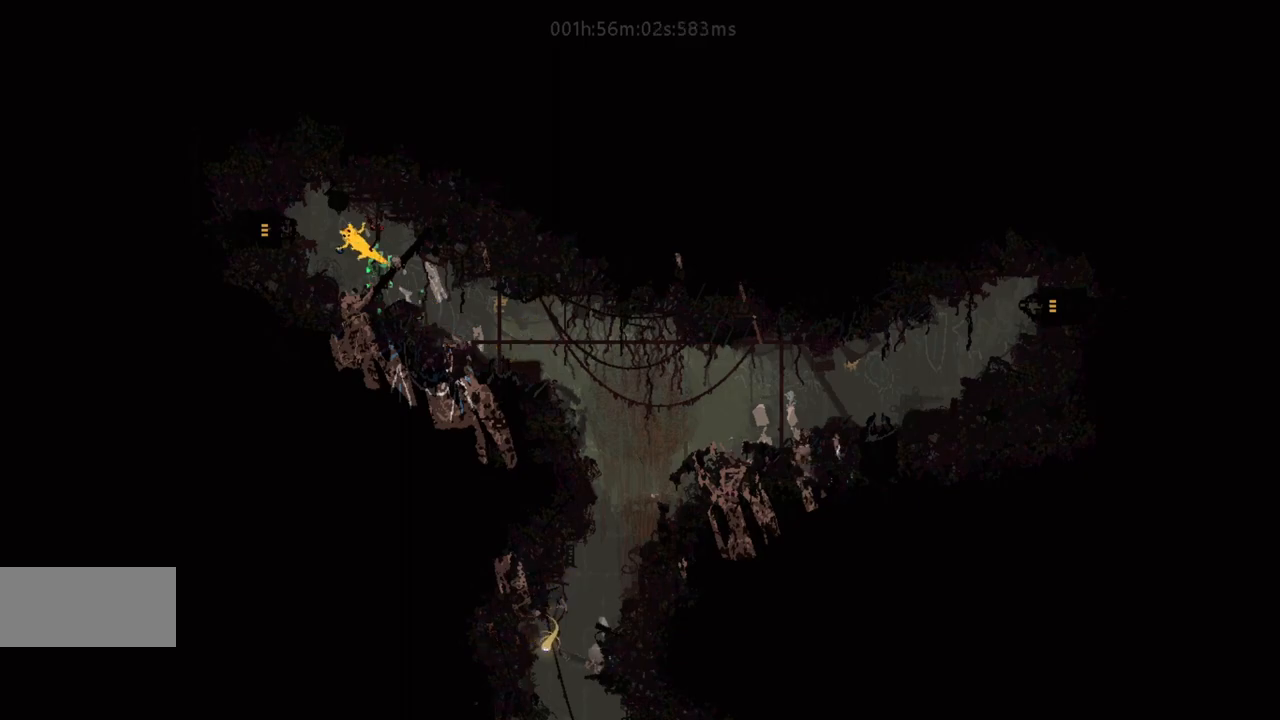
{"keys": ["left"], "events": []}
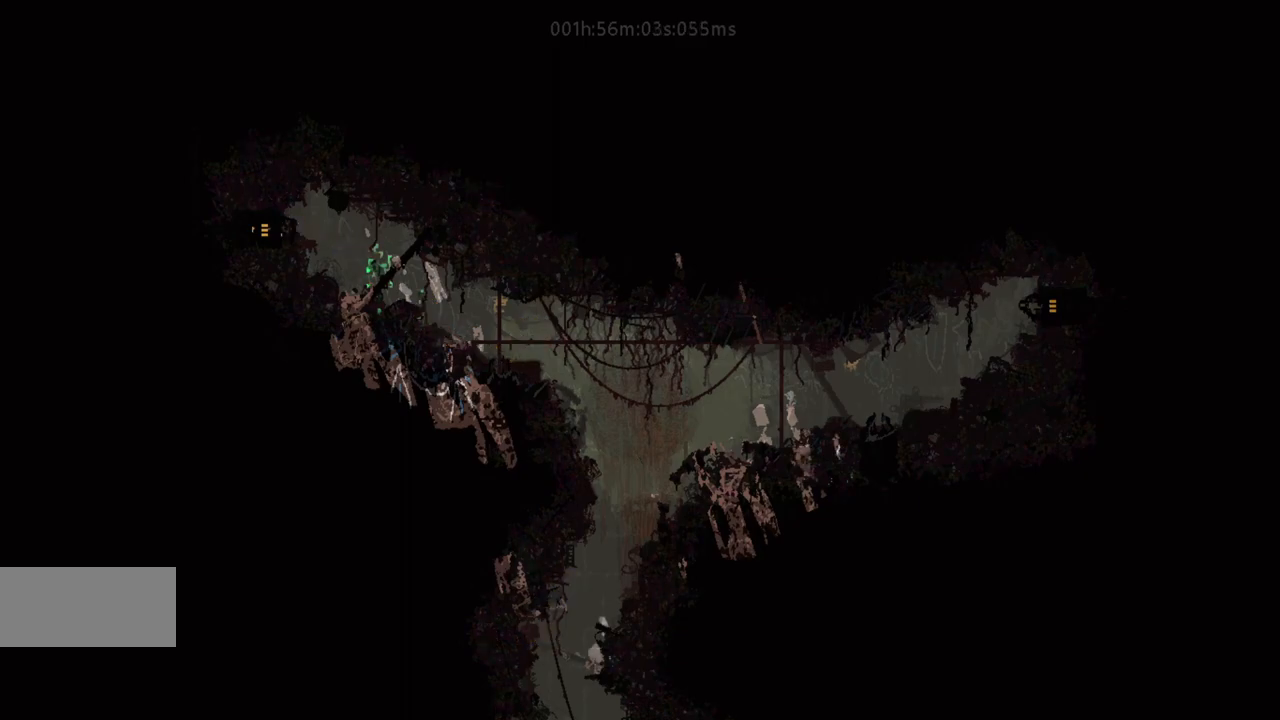
{"keys": ["left"], "events": []}
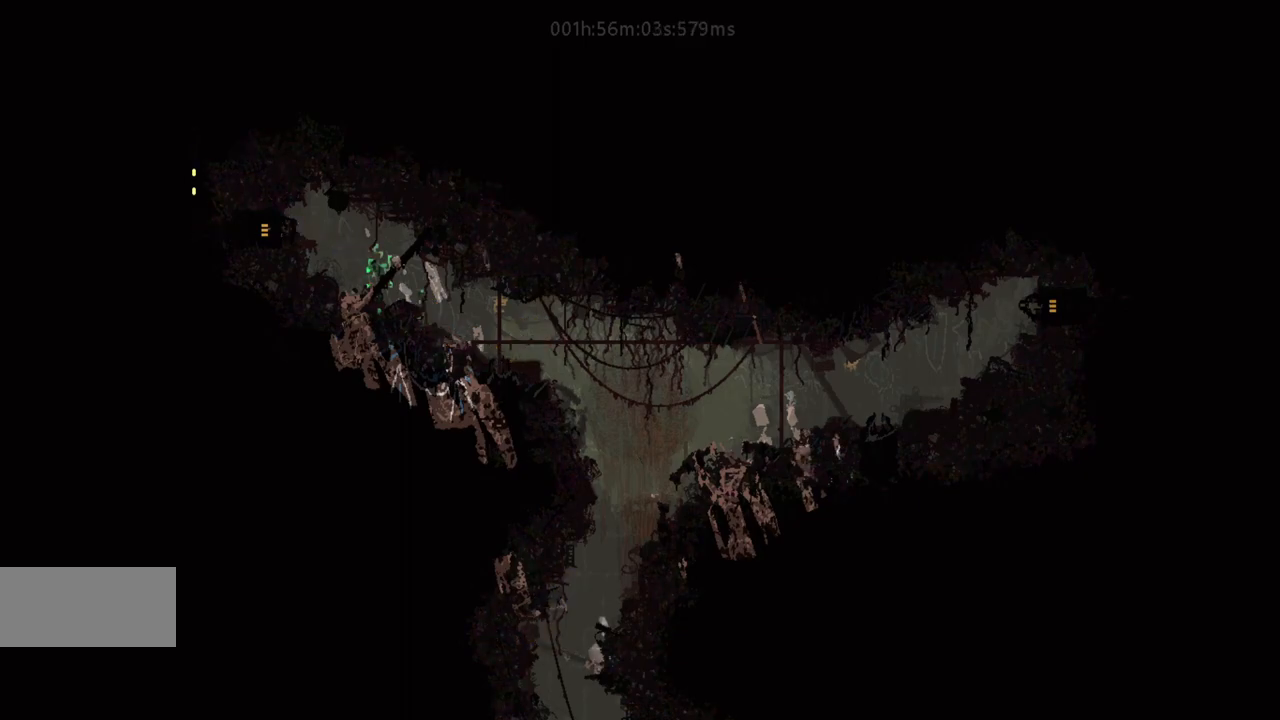
{"keys": ["left"], "events": []}
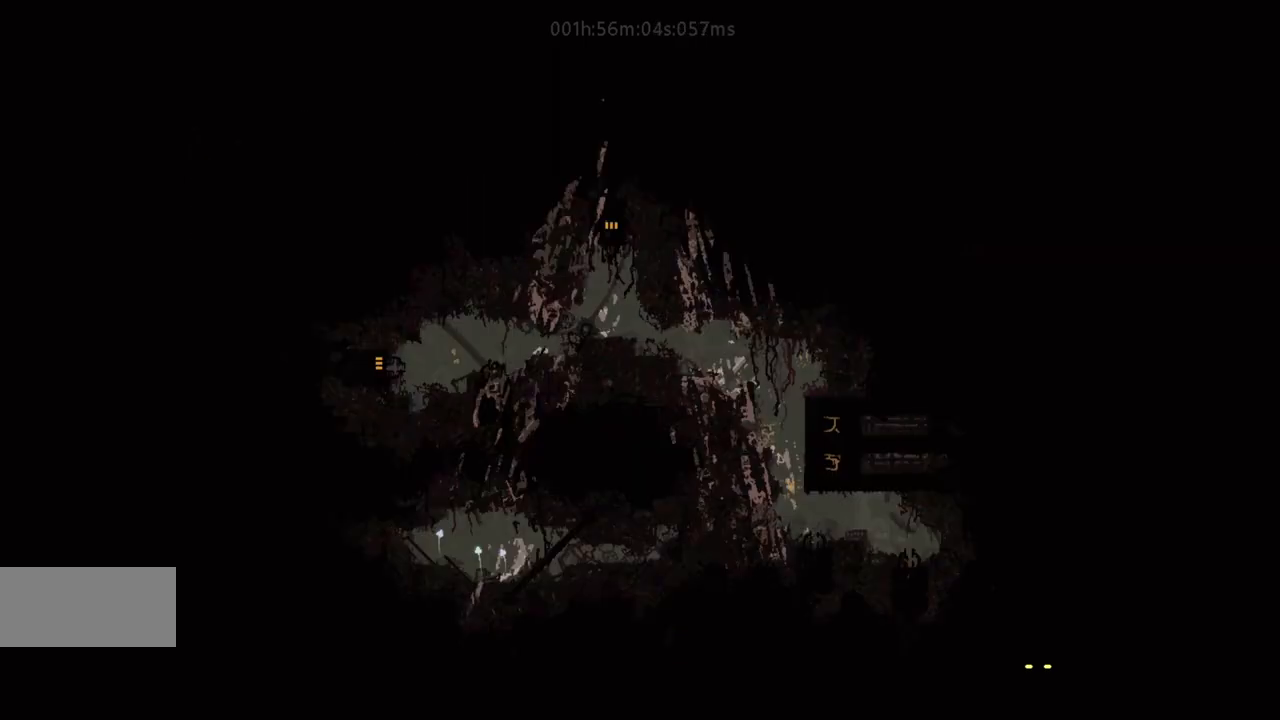
{"keys": ["left"], "events": []}
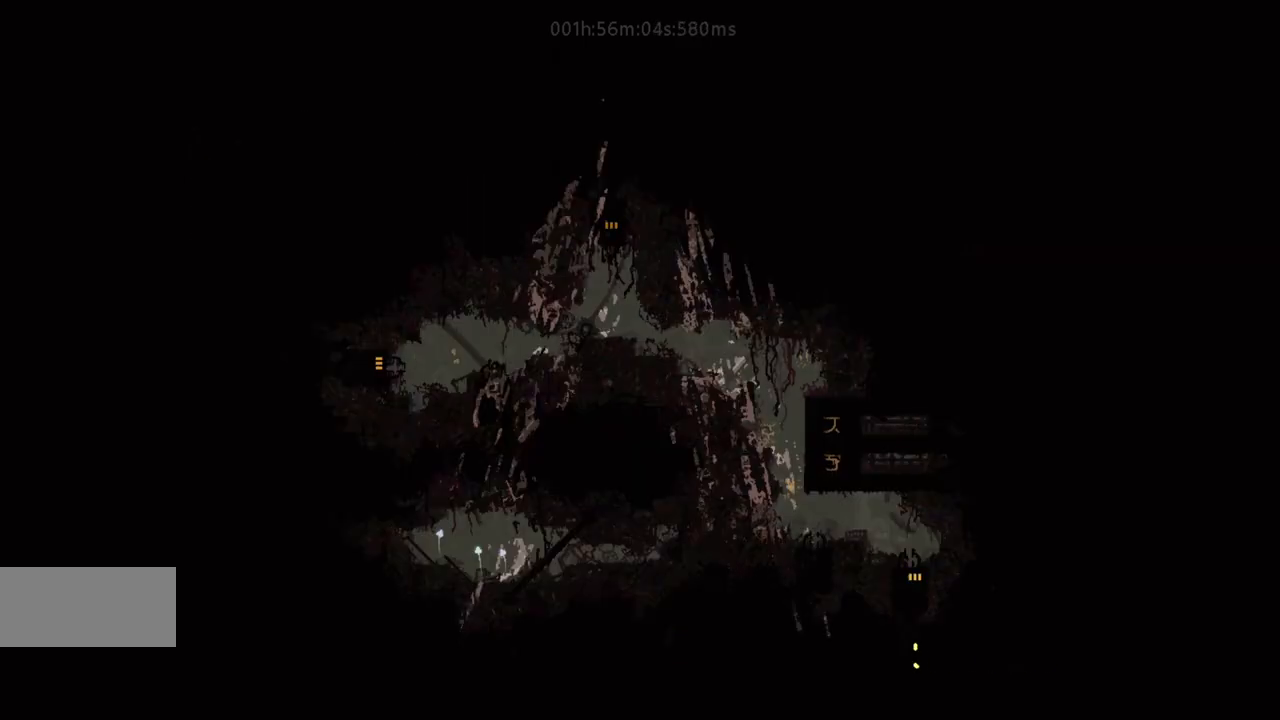
{"keys": ["left"], "events": [[200, "up", "down"], [233, "j", "down"], [333, "up", "up"], [383, "j", "up"]]}
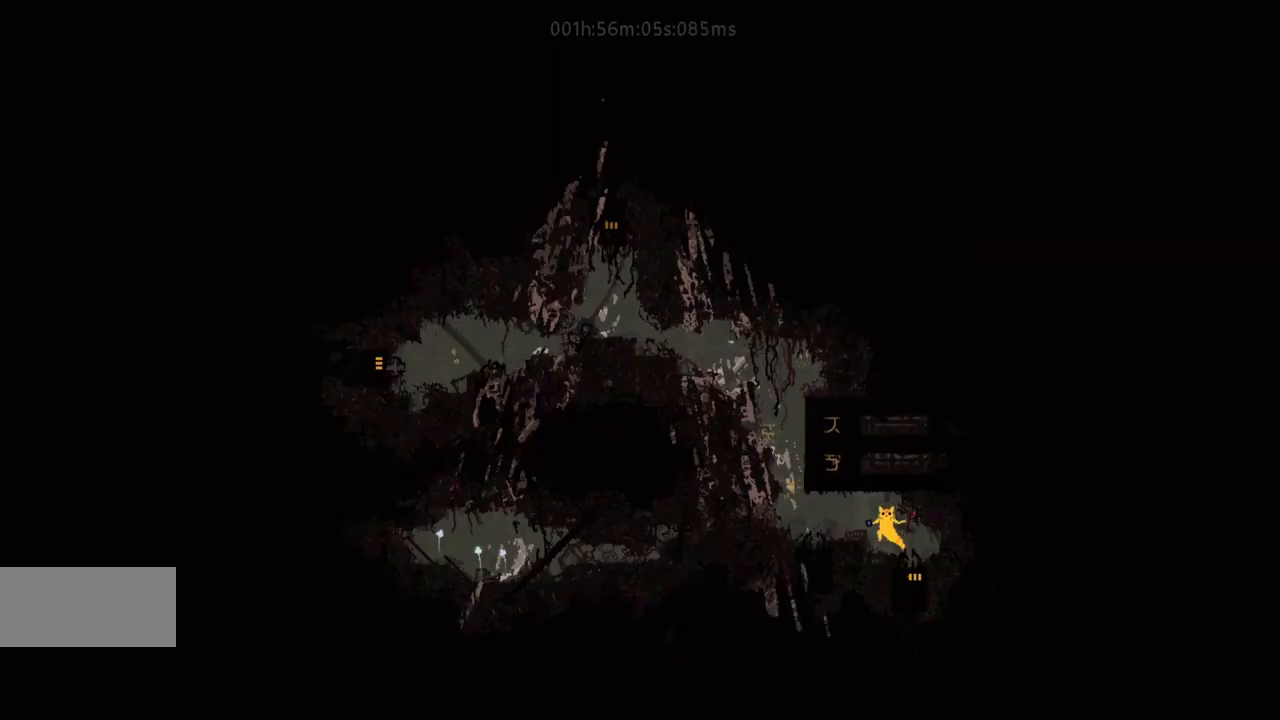
{"keys": ["left"], "events": [[250, "j", "down"], [383, "j", "up"]]}
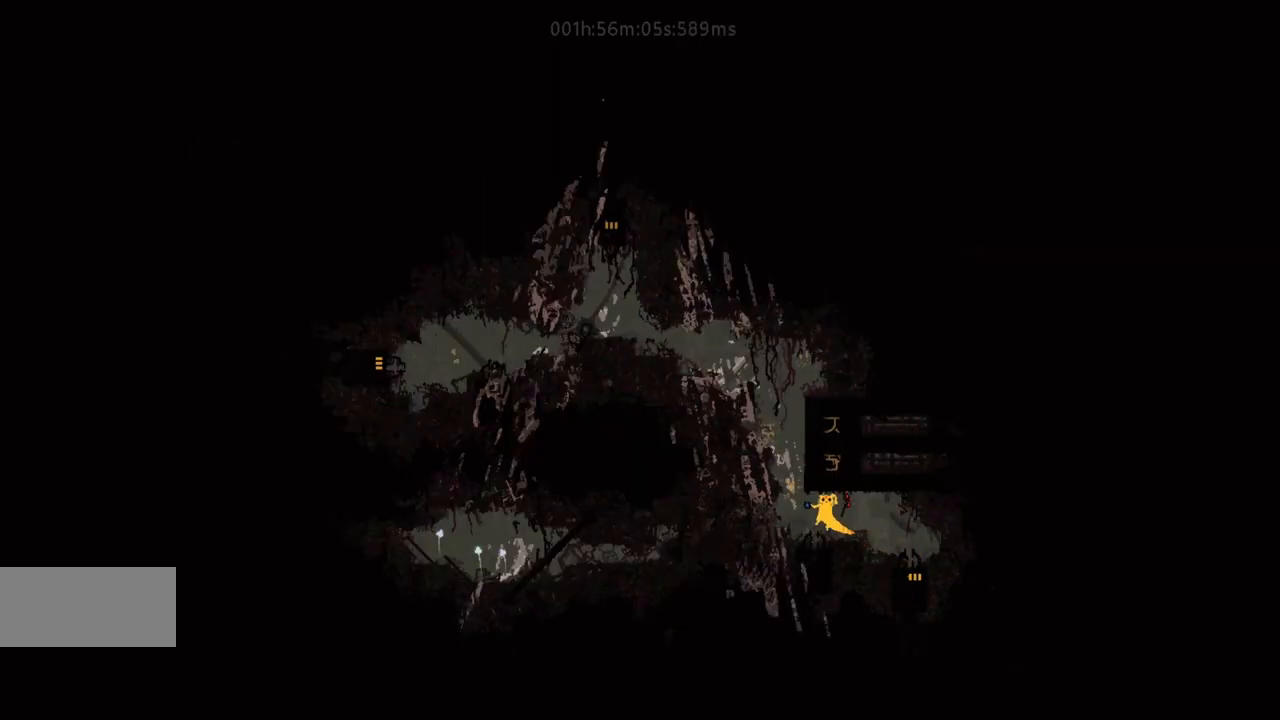
{"keys": [], "events": [[217, "left", "up"]]}
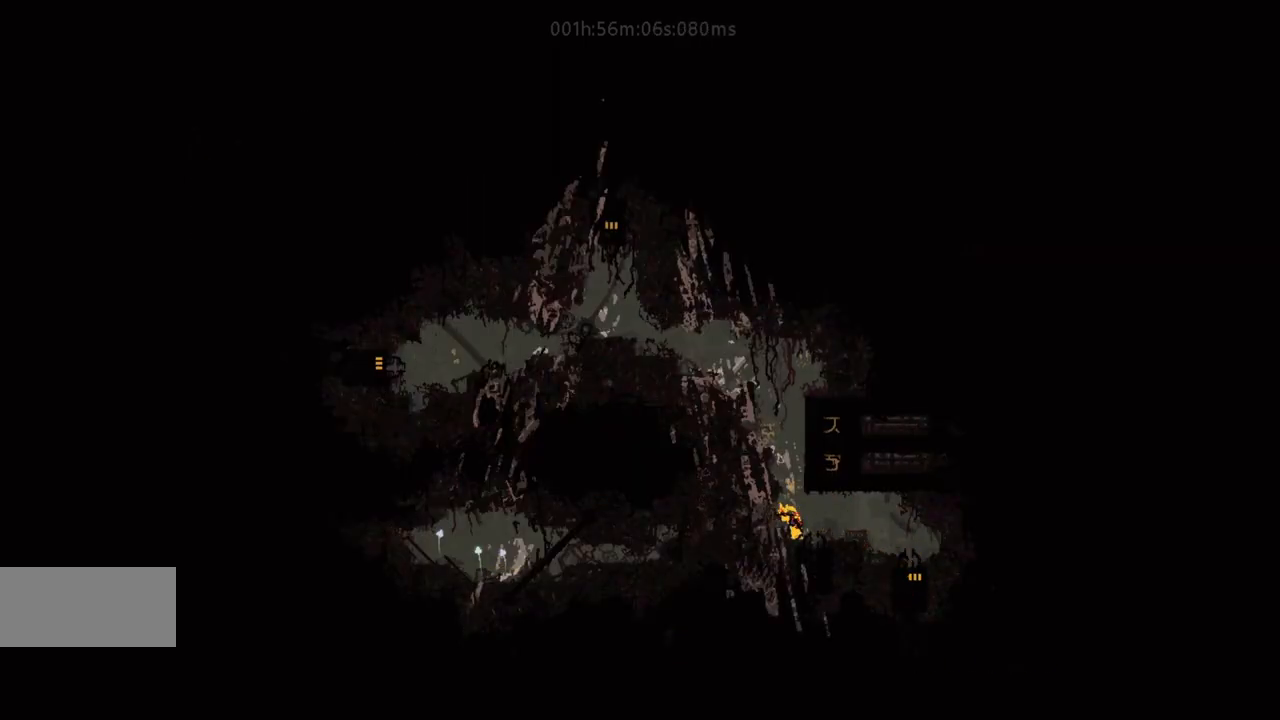
{"keys": [], "events": [[83, "j", "down"], [183, "j", "up"], [183, "left", "down"], [250, "left", "up"]]}
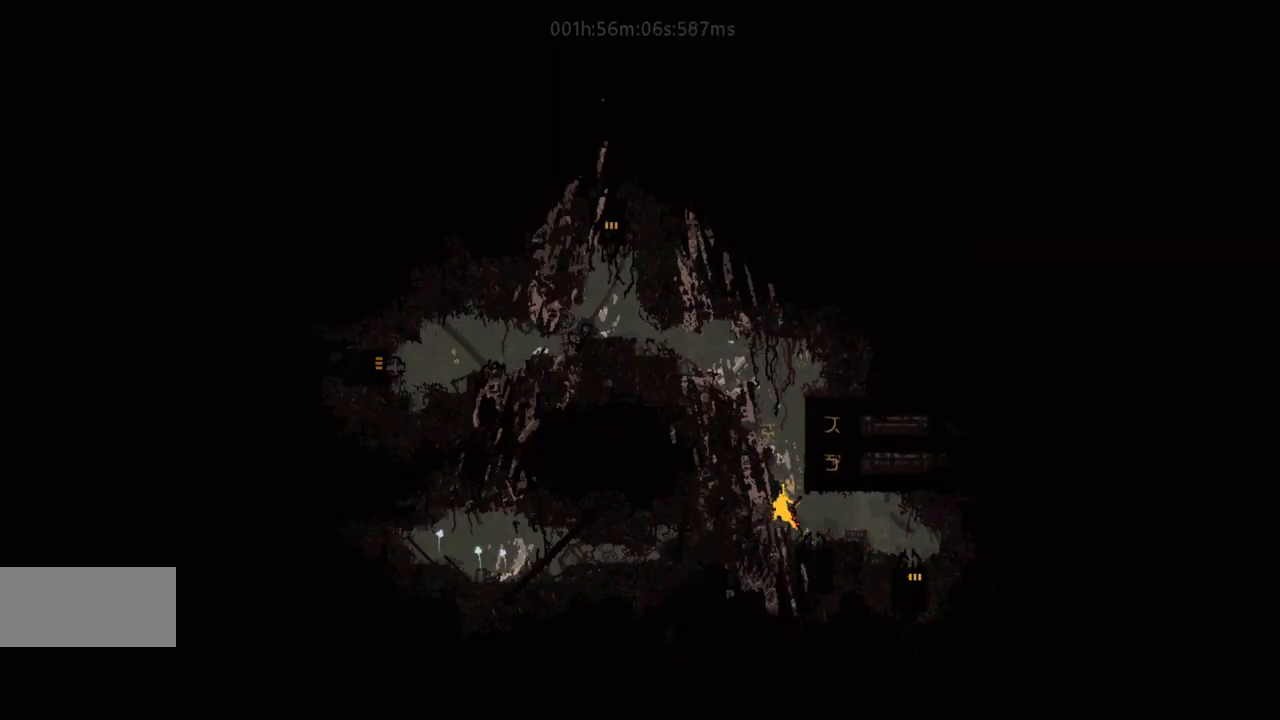
{"keys": [], "events": [[150, "j", "down"], [300, "right", "down"], [483, "j", "up"], [483, "right", "up"]]}
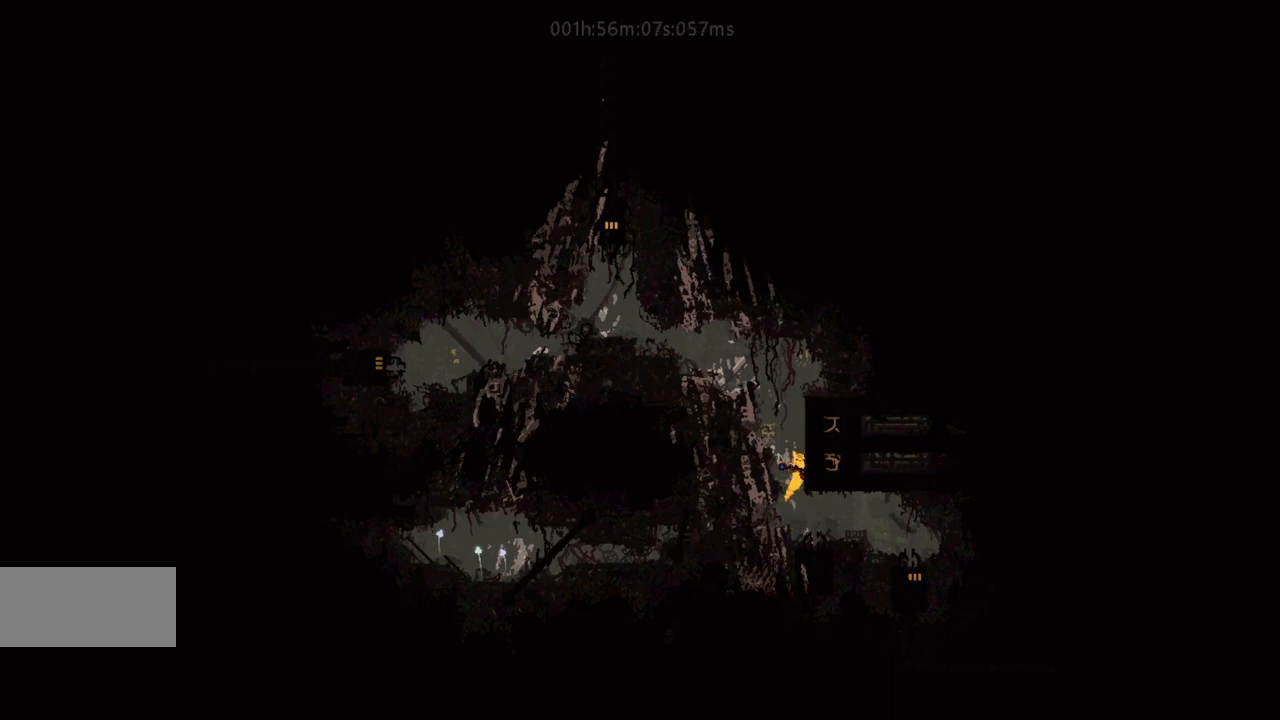
{"keys": ["left"], "events": [[17, "left", "down"], [50, "j", "down"], [367, "j", "up"]]}
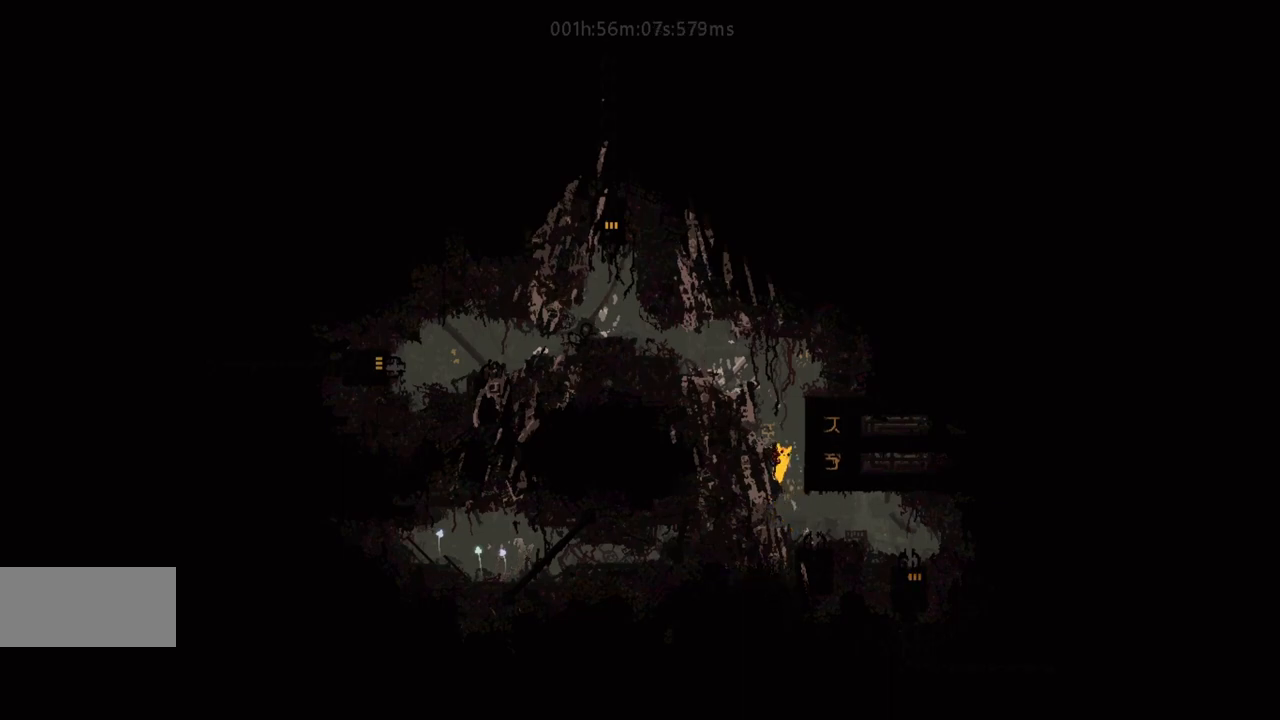
{"keys": ["j", "left"], "events": [[233, "j", "down"]]}
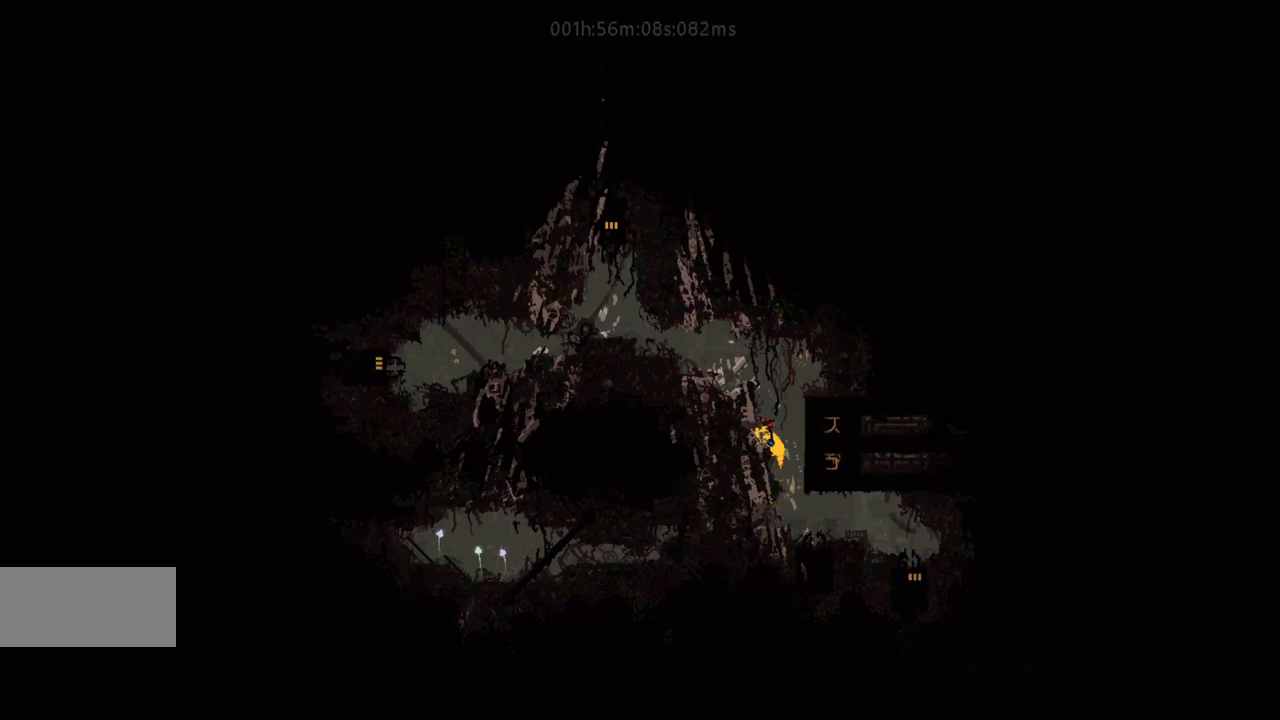
{"keys": ["j", "left"], "events": [[50, "j", "up"], [150, "j", "down"], [283, "j", "up"], [350, "j", "down"], [400, "j", "up"], [500, "j", "down"]]}
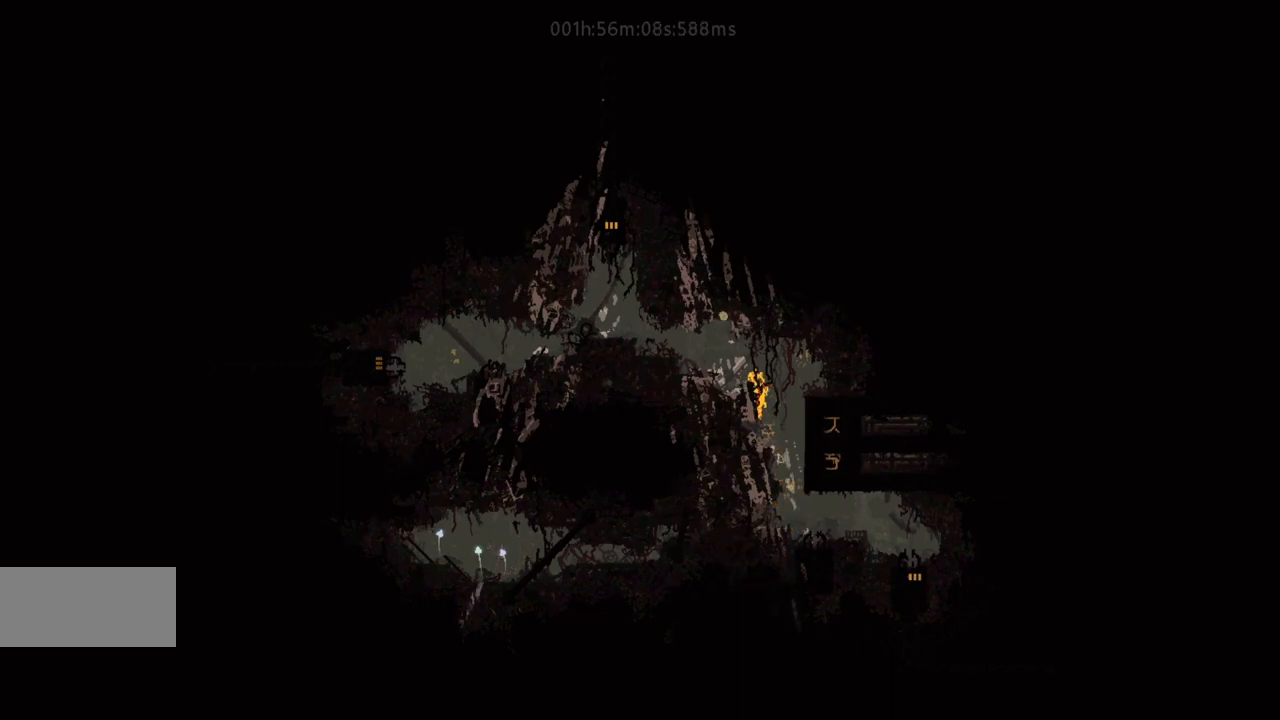
{"keys": ["j", "left"], "events": [[67, "j", "up"], [167, "j", "down"], [217, "j", "up"], [317, "j", "down"], [383, "j", "up"], [483, "j", "down"]]}
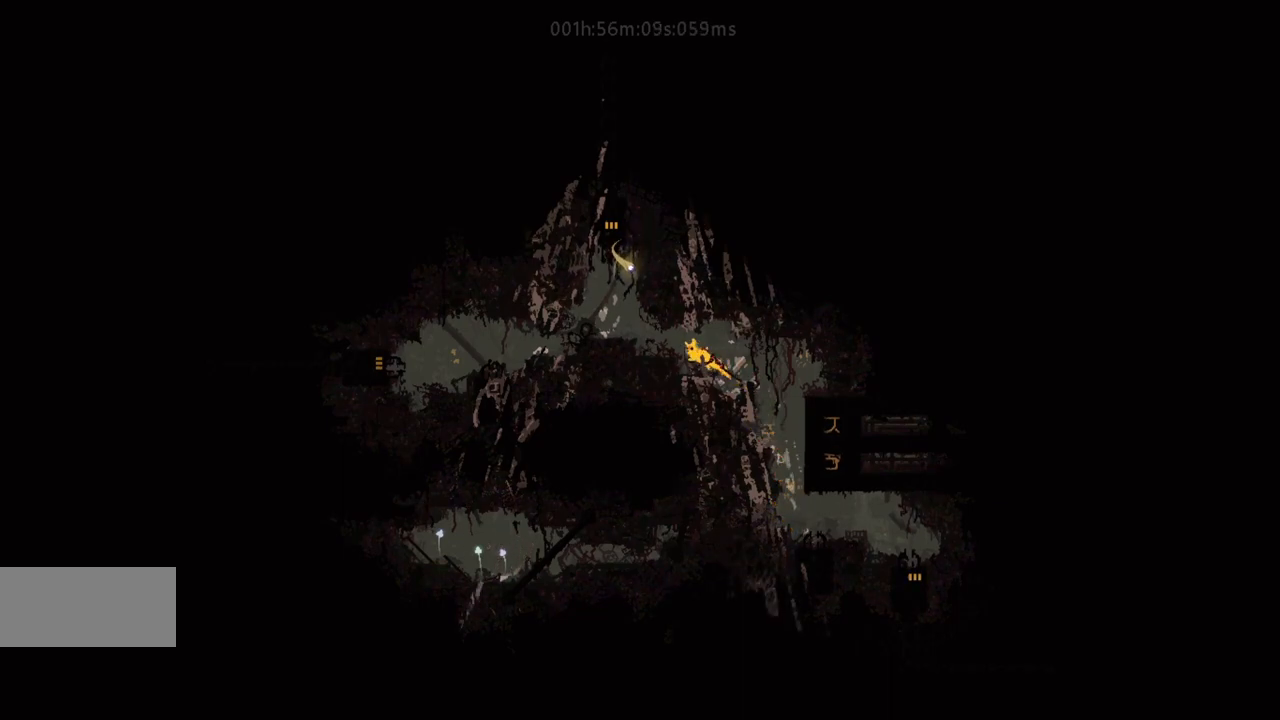
{"keys": ["left"], "events": [[67, "j", "up"], [183, "j", "down"], [250, "j", "up"]]}
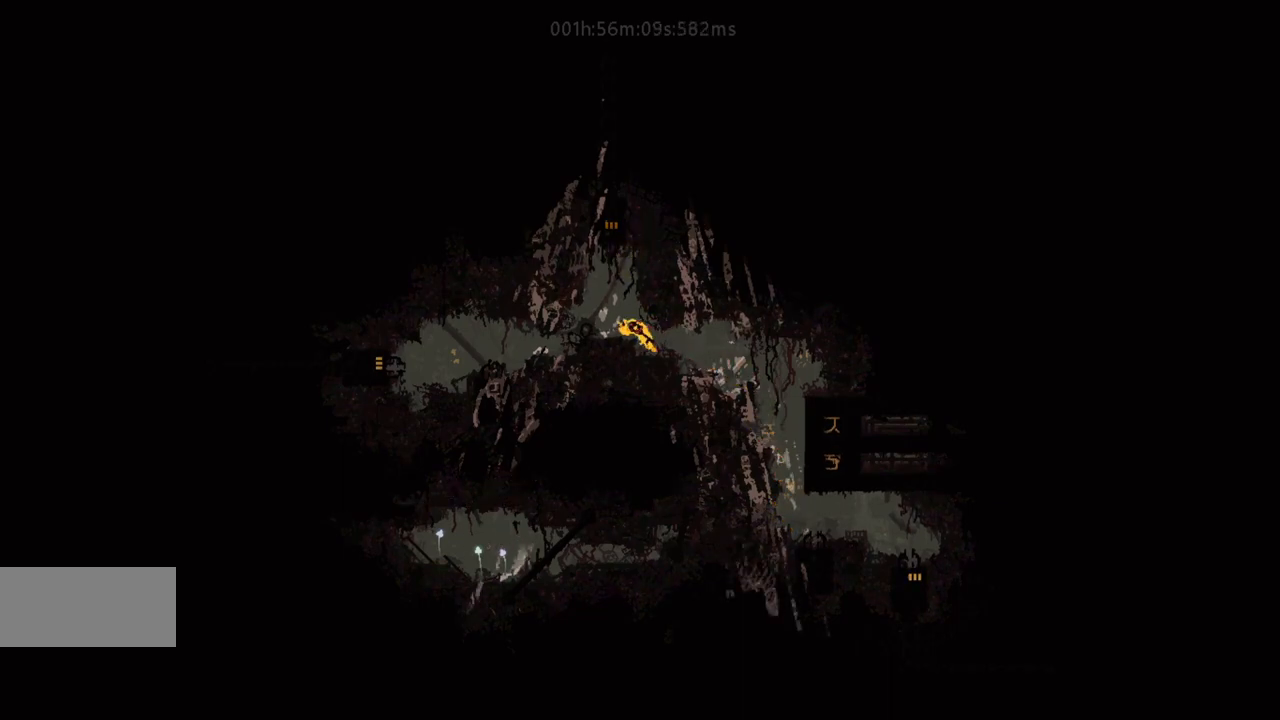
{"keys": ["left"], "events": []}
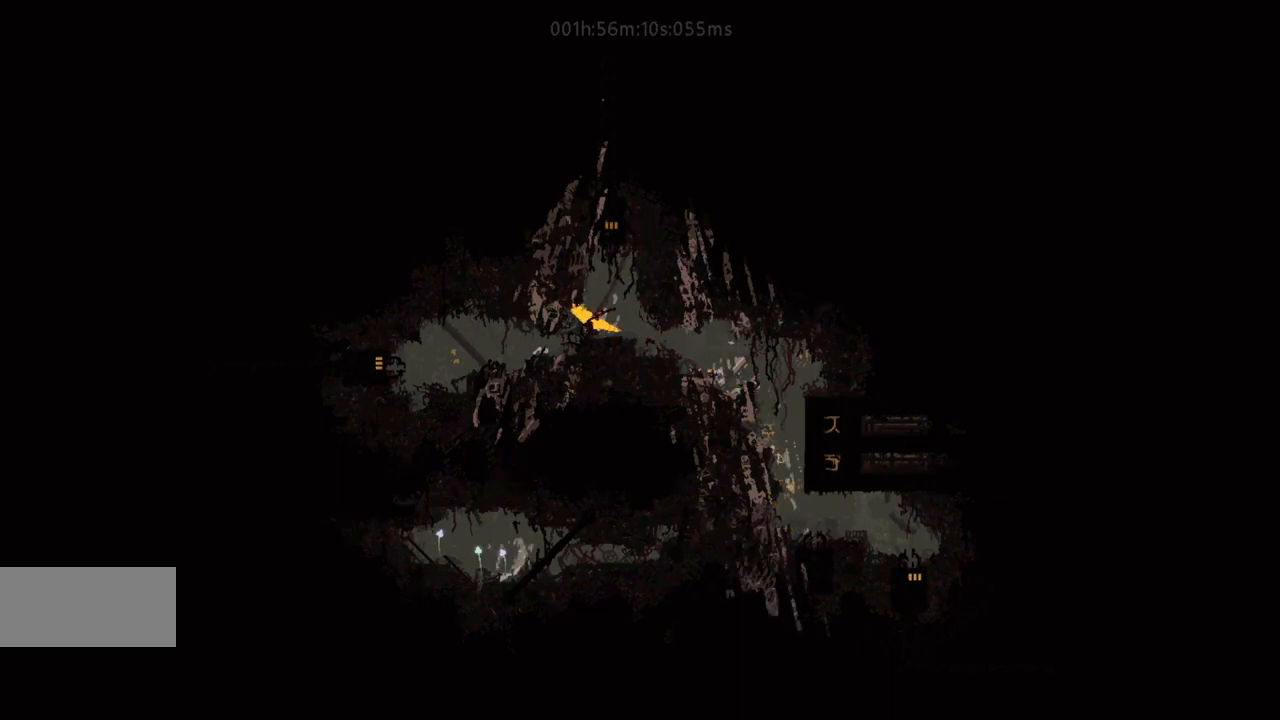
{"keys": ["left"], "events": []}
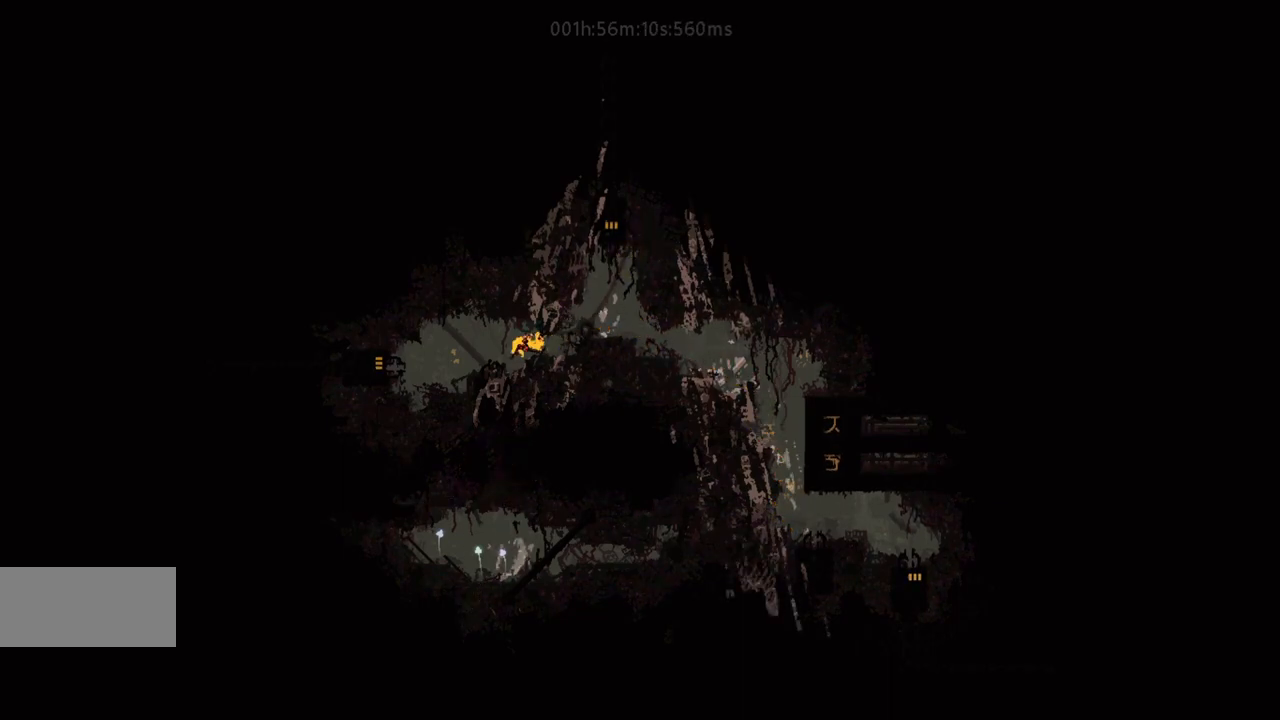
{"keys": ["left"], "events": [[33, "j", "down"], [67, "up", "down"], [133, "j", "up"], [150, "up", "up"]]}
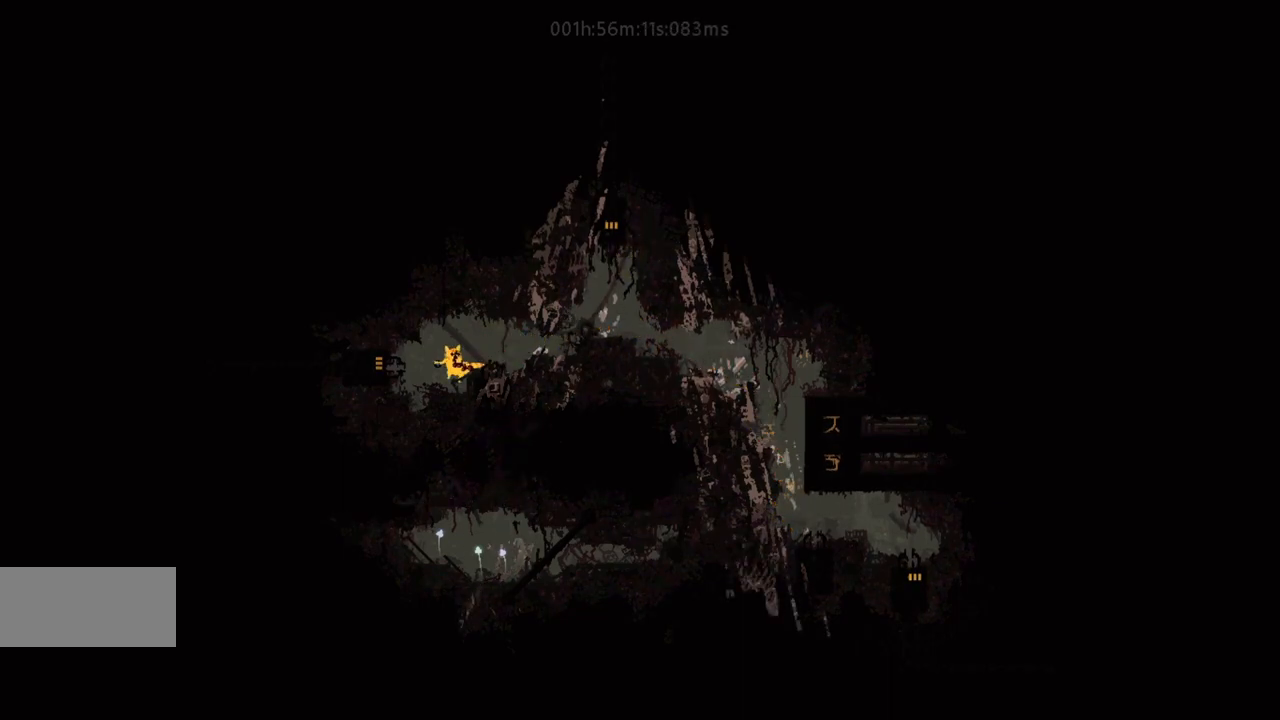
{"keys": ["left"], "events": []}
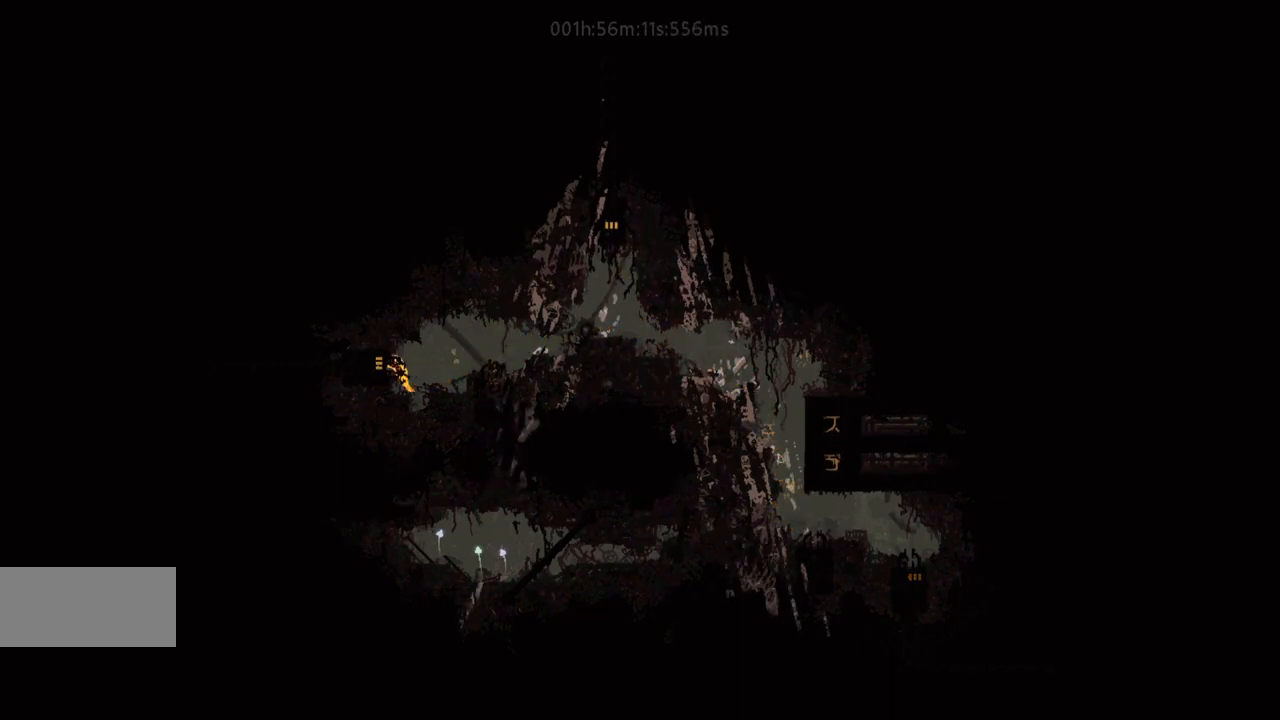
{"keys": ["left"], "events": []}
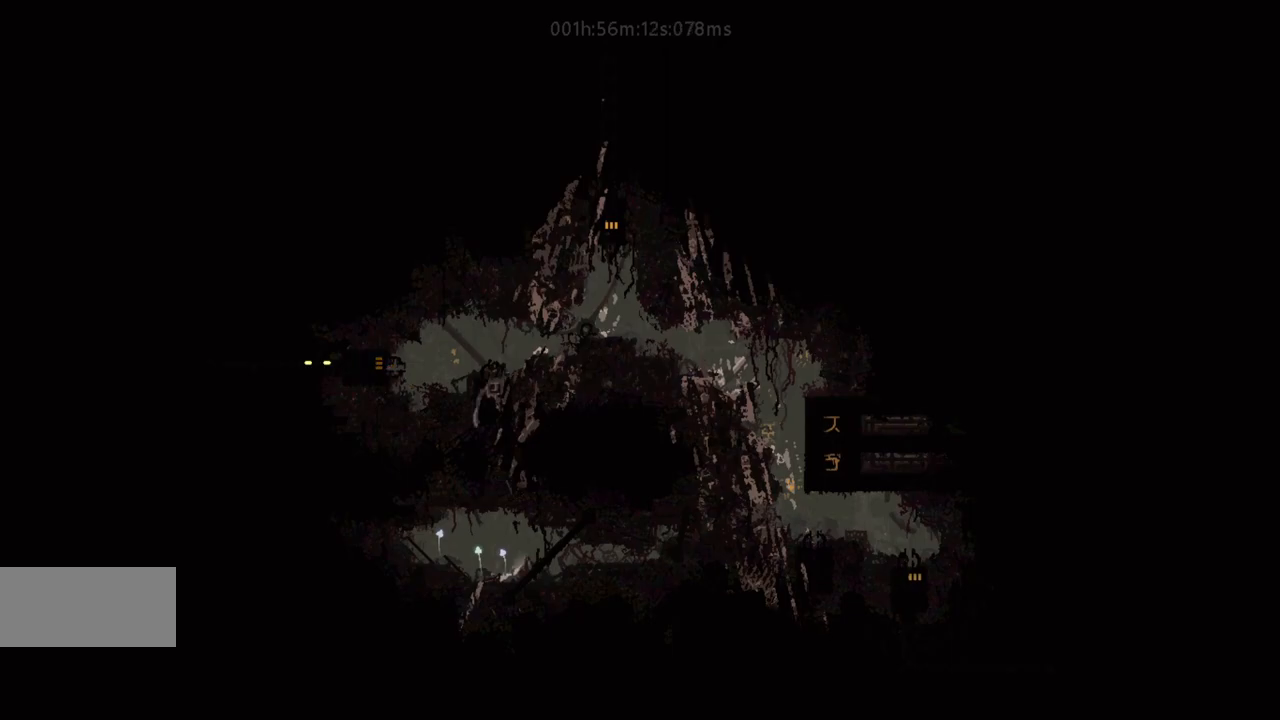
{"keys": ["left"], "events": []}
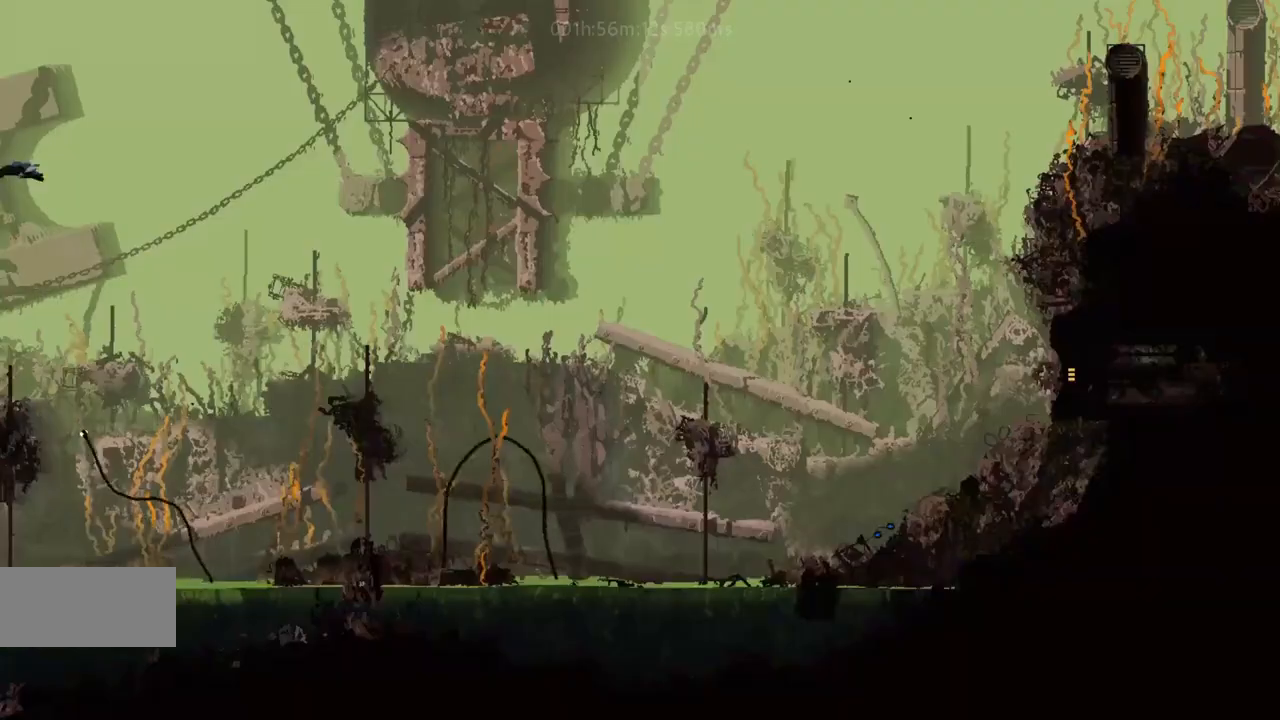
{"keys": ["j", "left", "up"], "events": [[383, "j", "down"], [417, "j", "up"], [483, "j", "down"], [483, "up", "down"]]}
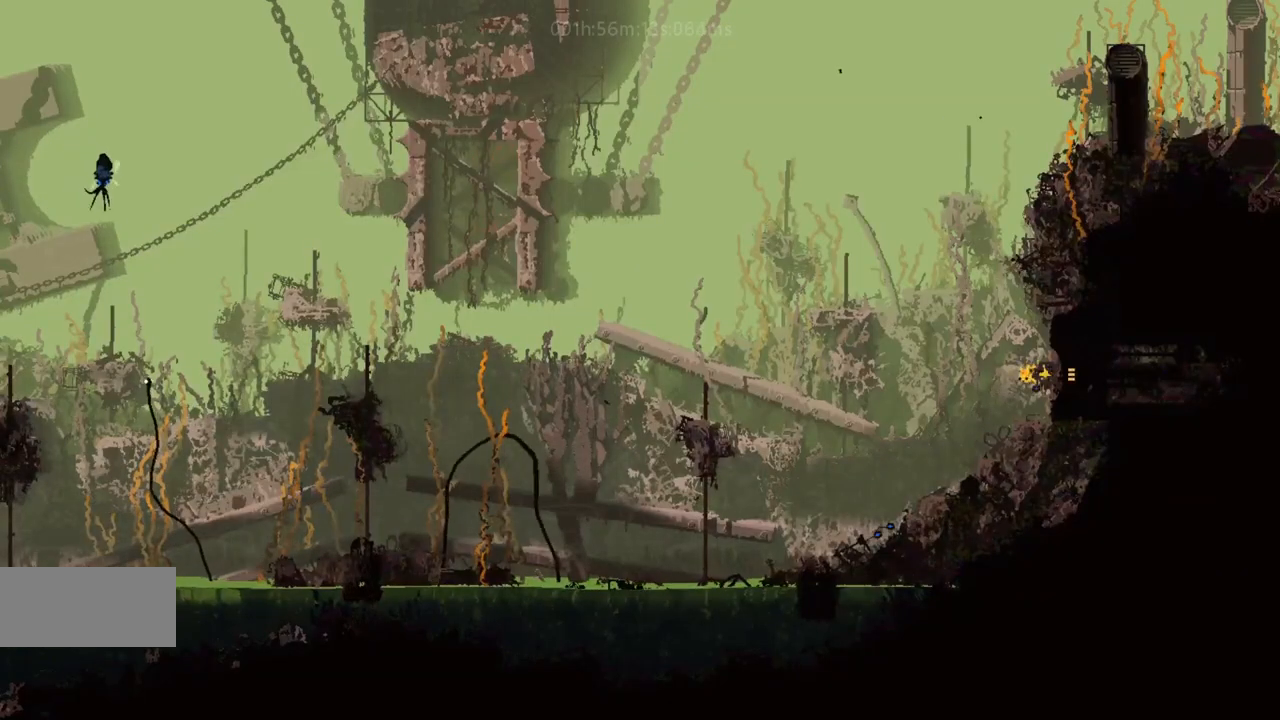
{"keys": ["left", "r"], "events": [[83, "up", "up"], [150, "j", "up"], [350, "r", "down"]]}
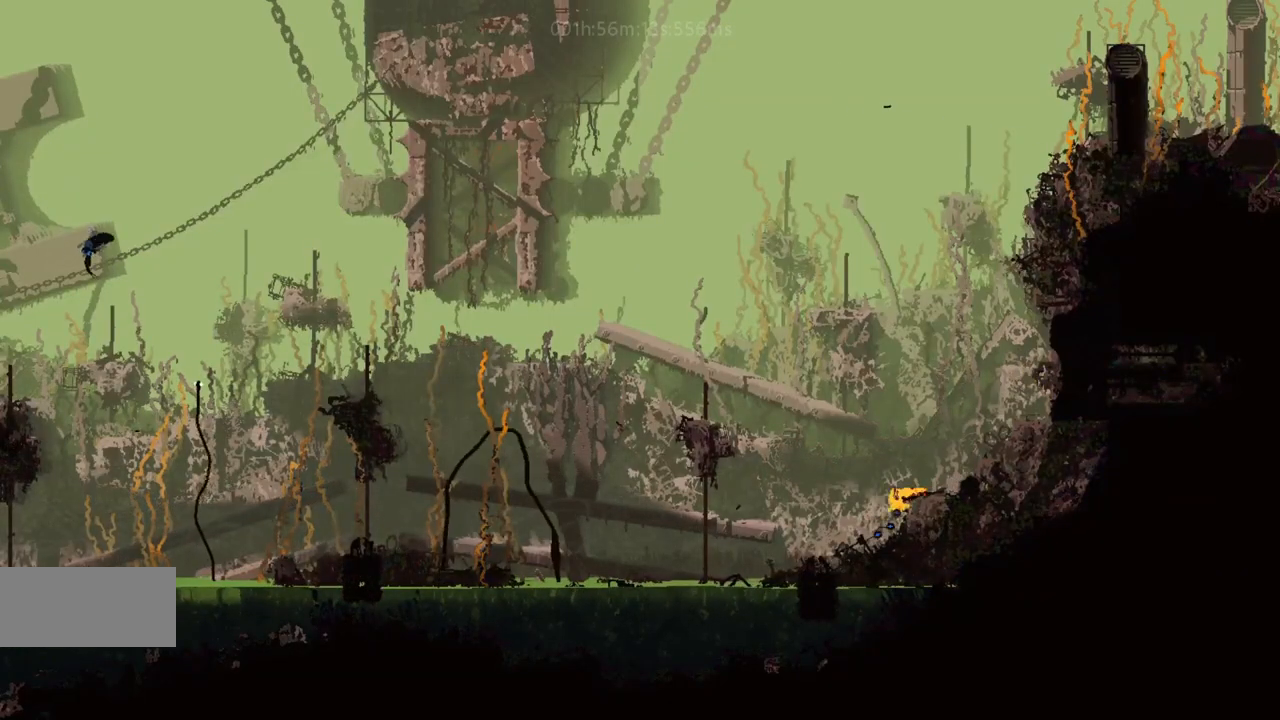
{"keys": ["left"], "events": [[383, "j", "down"], [400, "r", "up"], [500, "j", "up"]]}
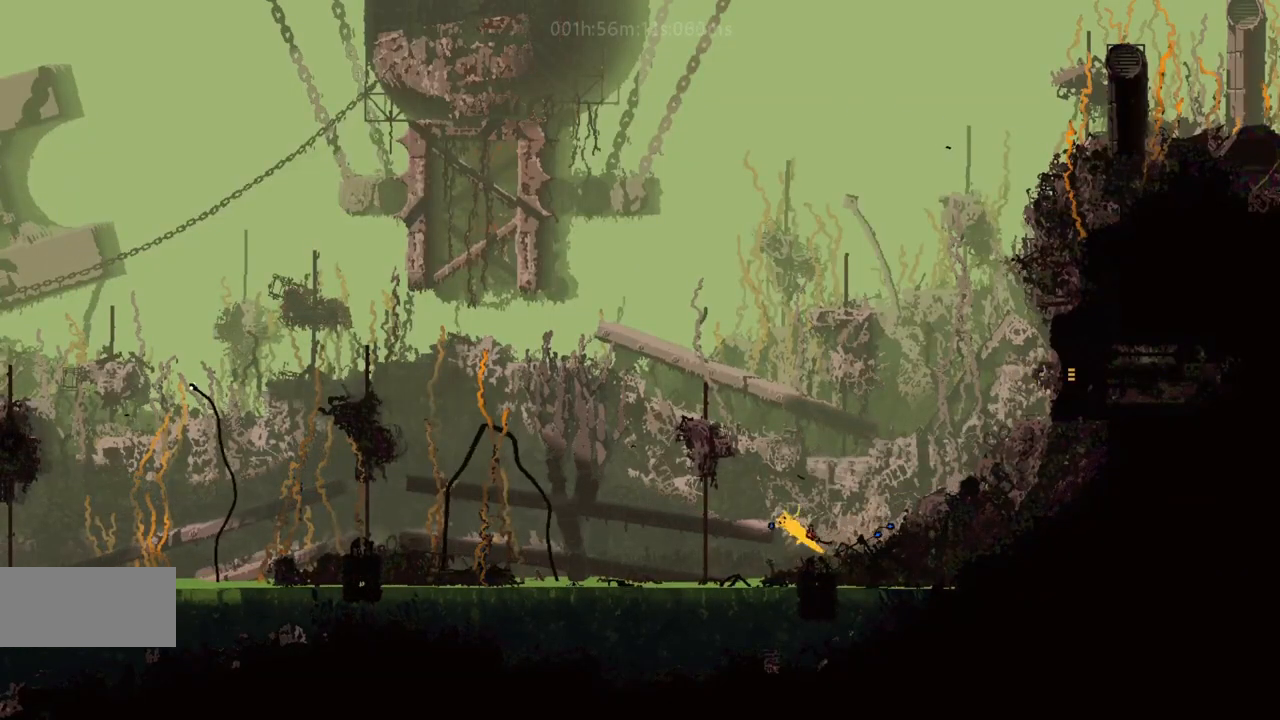
{"keys": ["left"], "events": []}
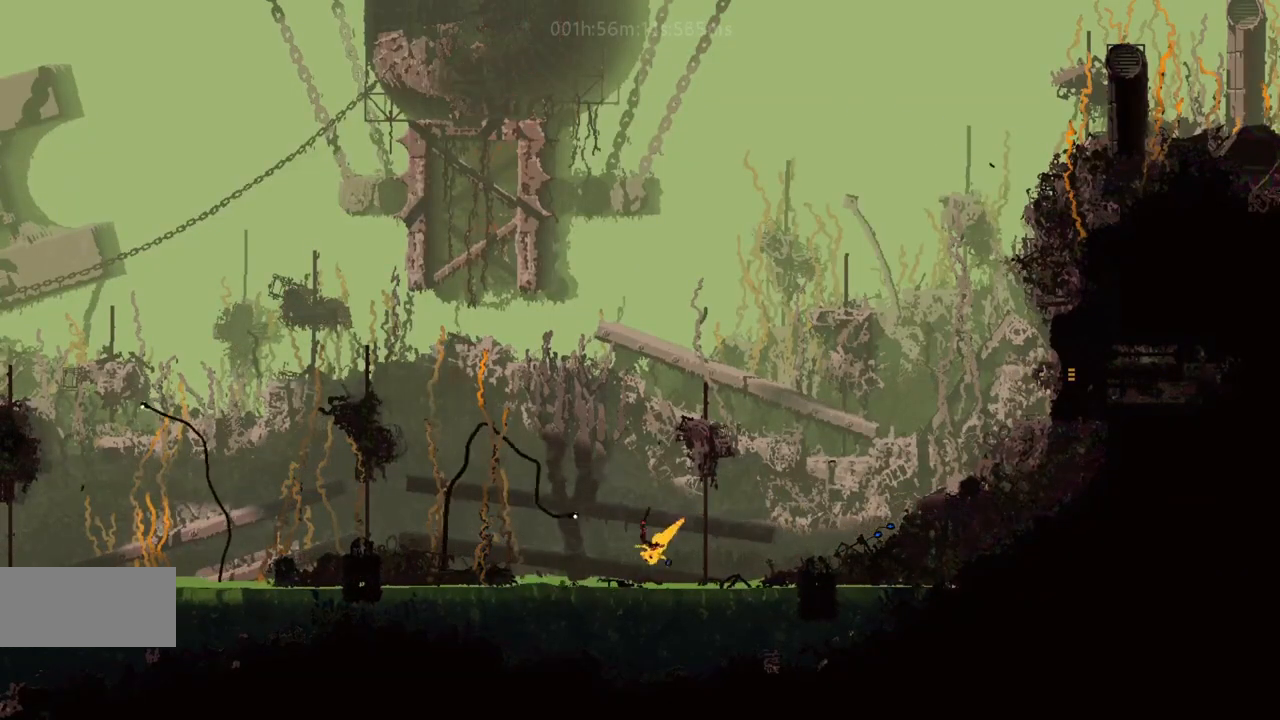
{"keys": ["left", "up"], "events": [[33, "j", "down"], [50, "up", "down"], [150, "j", "up"], [167, "up", "up"], [217, "j", "down"], [250, "up", "down"], [317, "j", "up"], [333, "up", "up"], [383, "j", "down"], [450, "up", "down"], [500, "j", "up"]]}
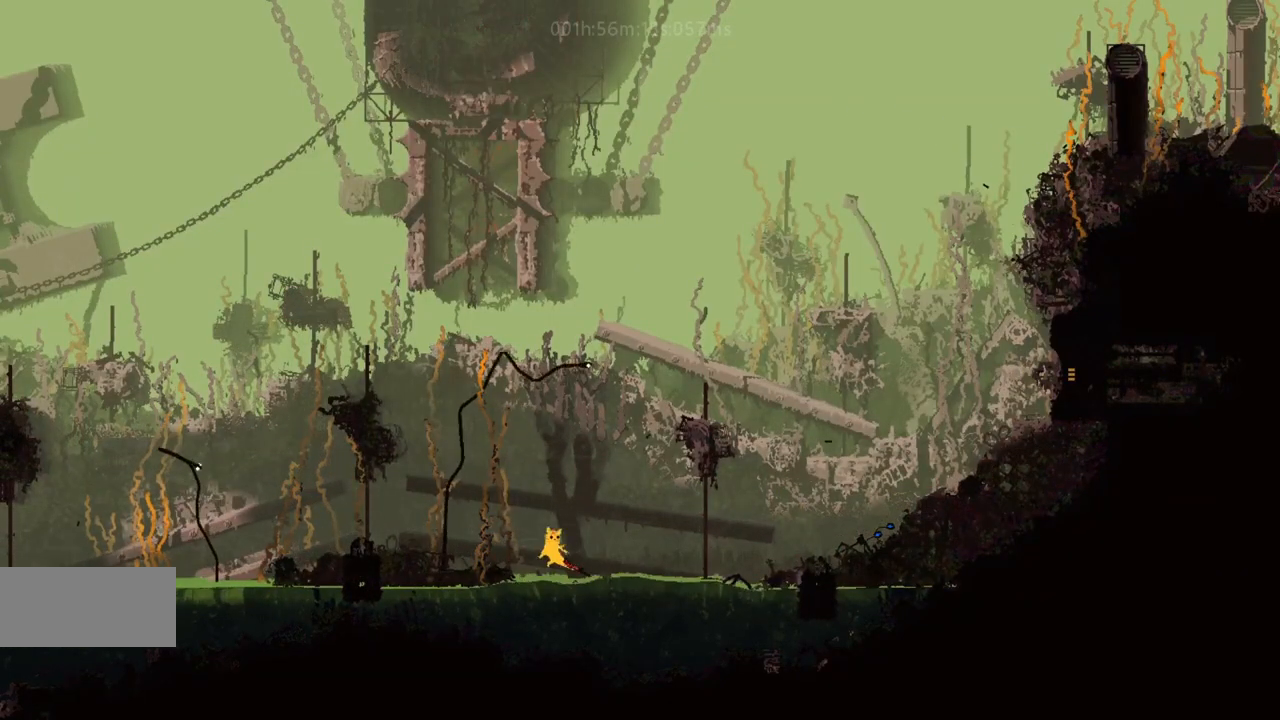
{"keys": ["left"], "events": [[33, "up", "up"], [83, "j", "down"], [250, "j", "up"], [350, "j", "down"], [450, "j", "up"]]}
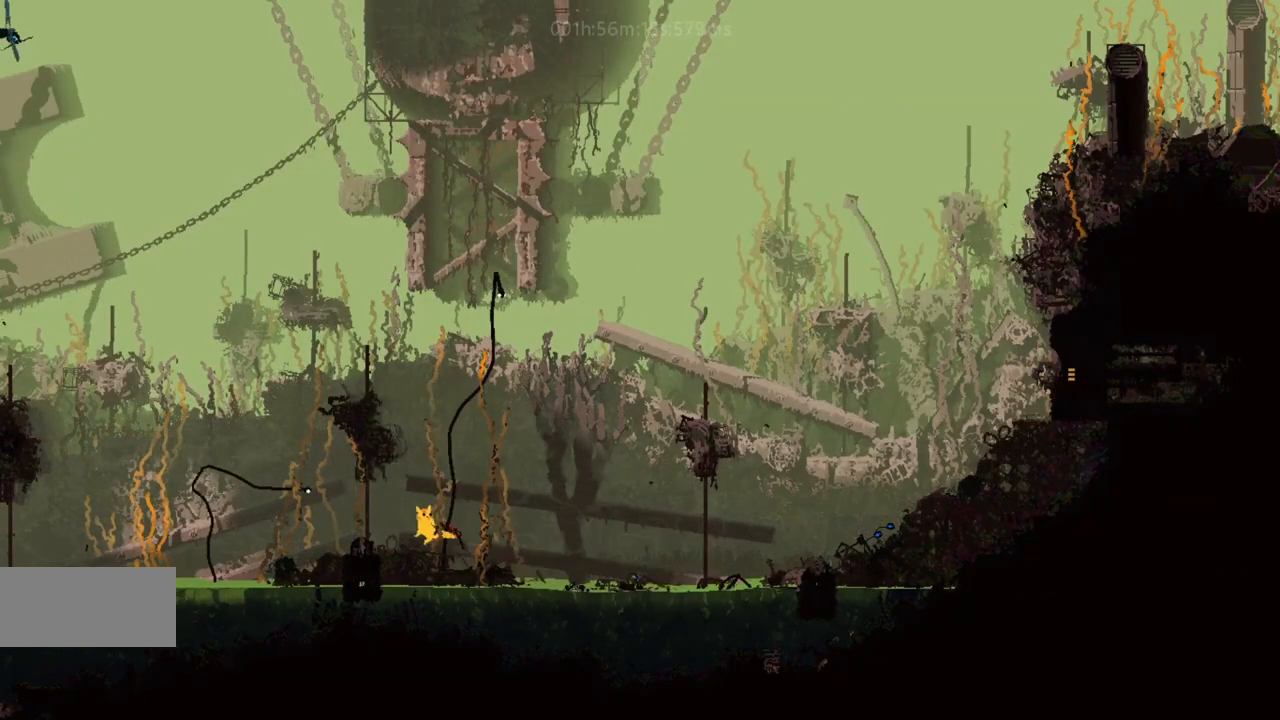
{"keys": ["left"], "events": [[150, "j", "down"], [300, "j", "up"]]}